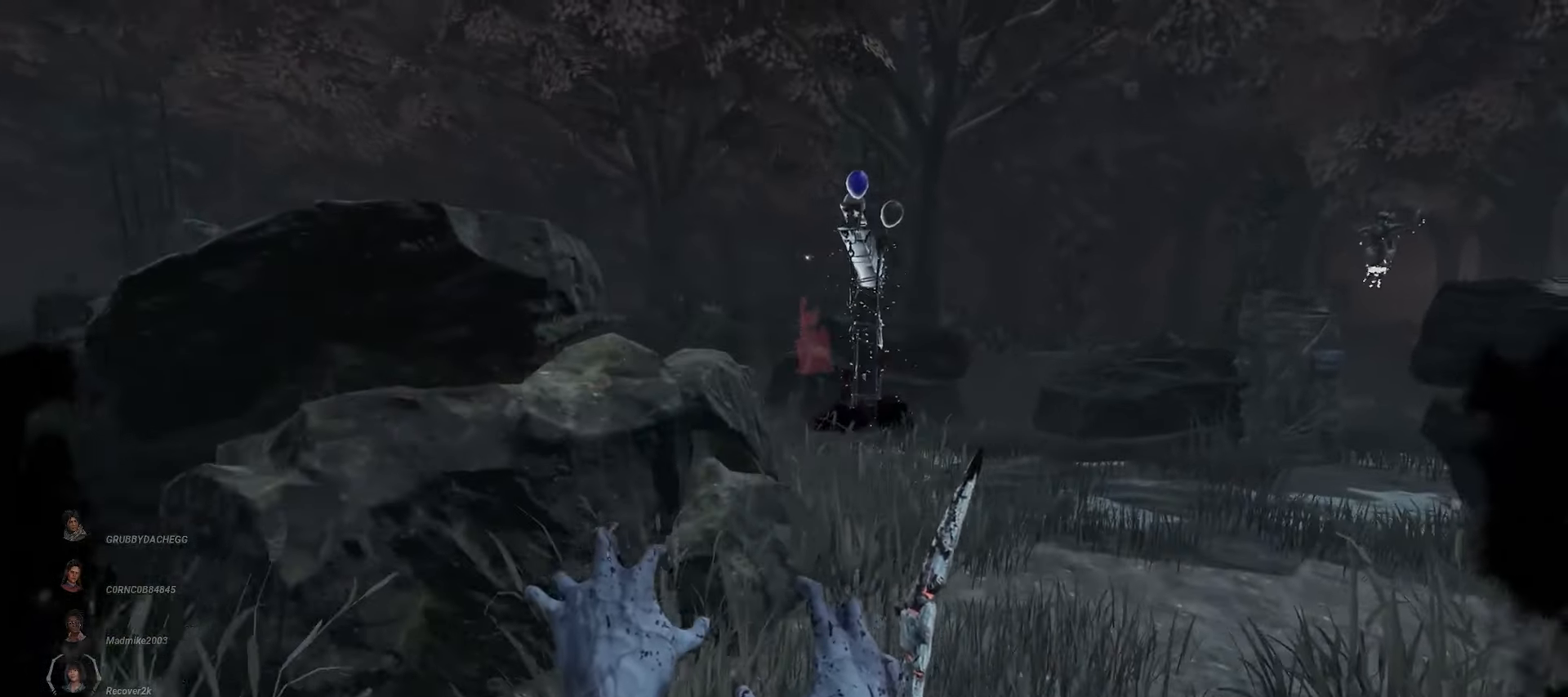
Gameplay with keyboard and mouse; each line is a JSON object with the keys and mouse buttons held at the frame after it. "events" lists presses ("down") and releases ("up") of "a", "ctrl", "d", "e", "q", "s", "shift", "space", "w", "mouse_left", "mouse_wheel", "mouse_right", "mouse_mb4" and "mouse_mb5" between this image and that frame as [ms after this image, input, new state], when the widget could be followed in between. "mouse_left", "mouse_wheel", "mouse_right", "mouse_mb4", "mouse_mb5" = the "left", "wheel", "right", "mb4", "mb5" buttons of the "mouse" list. No other keys are recorded. "wheel" means that the mouse wheel is clicked or scrolled. Mouse movement is not recorded.
{"keys": ["w"], "mouse": ["right"], "events": []}
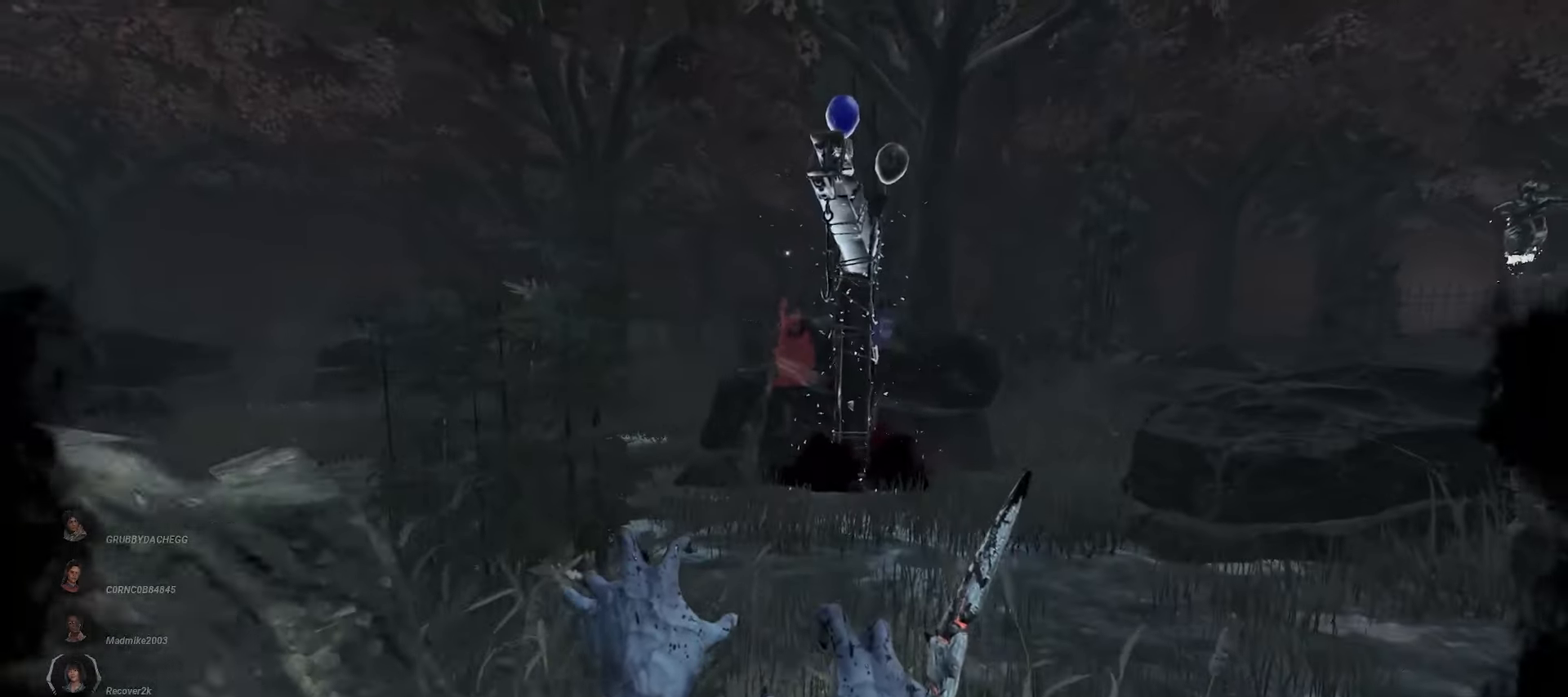
{"keys": ["a", "w"], "mouse": ["right"], "events": [[483, "a", "down"]]}
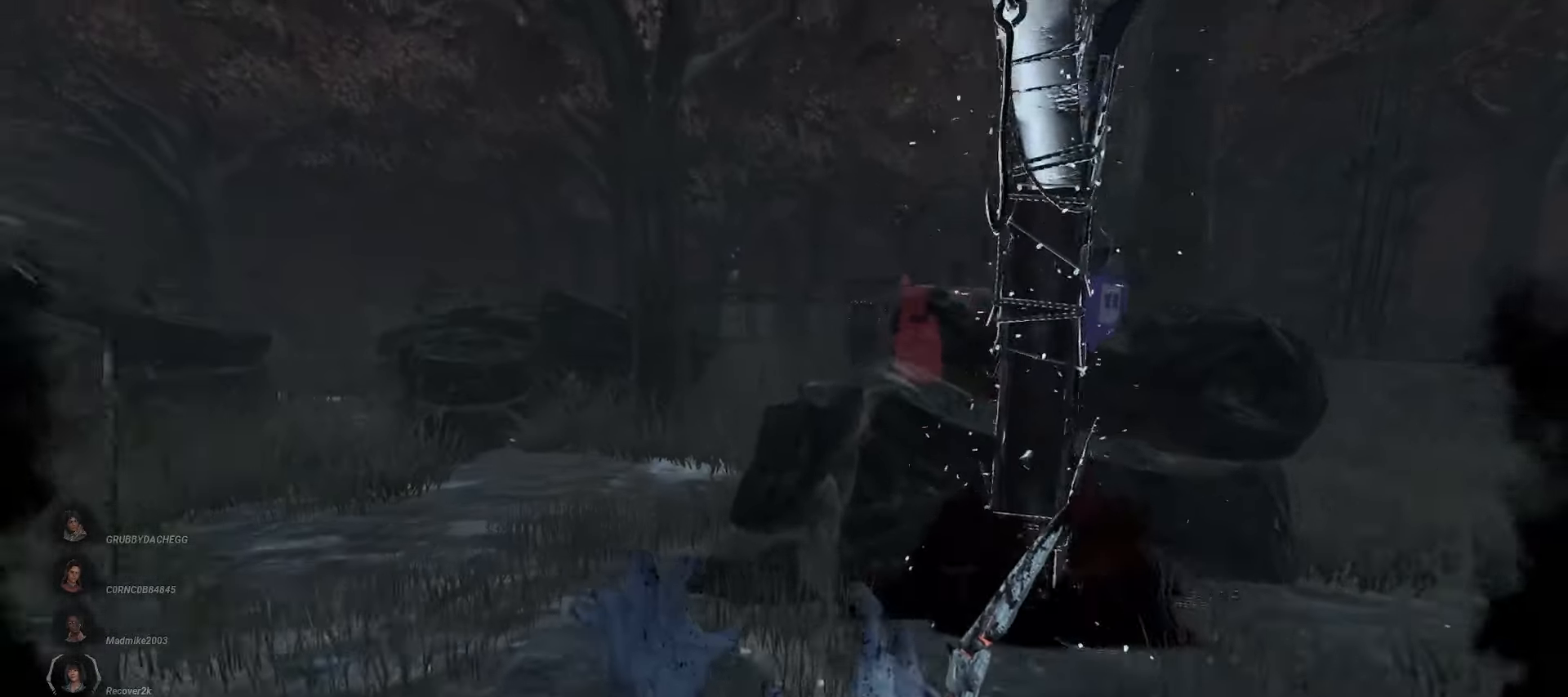
{"keys": ["w"], "mouse": [], "events": [[33, "a", "up"], [150, "a", "down"], [200, "a", "up"], [300, "a", "down"], [383, "a", "up"], [433, "mouse_right", "up"]]}
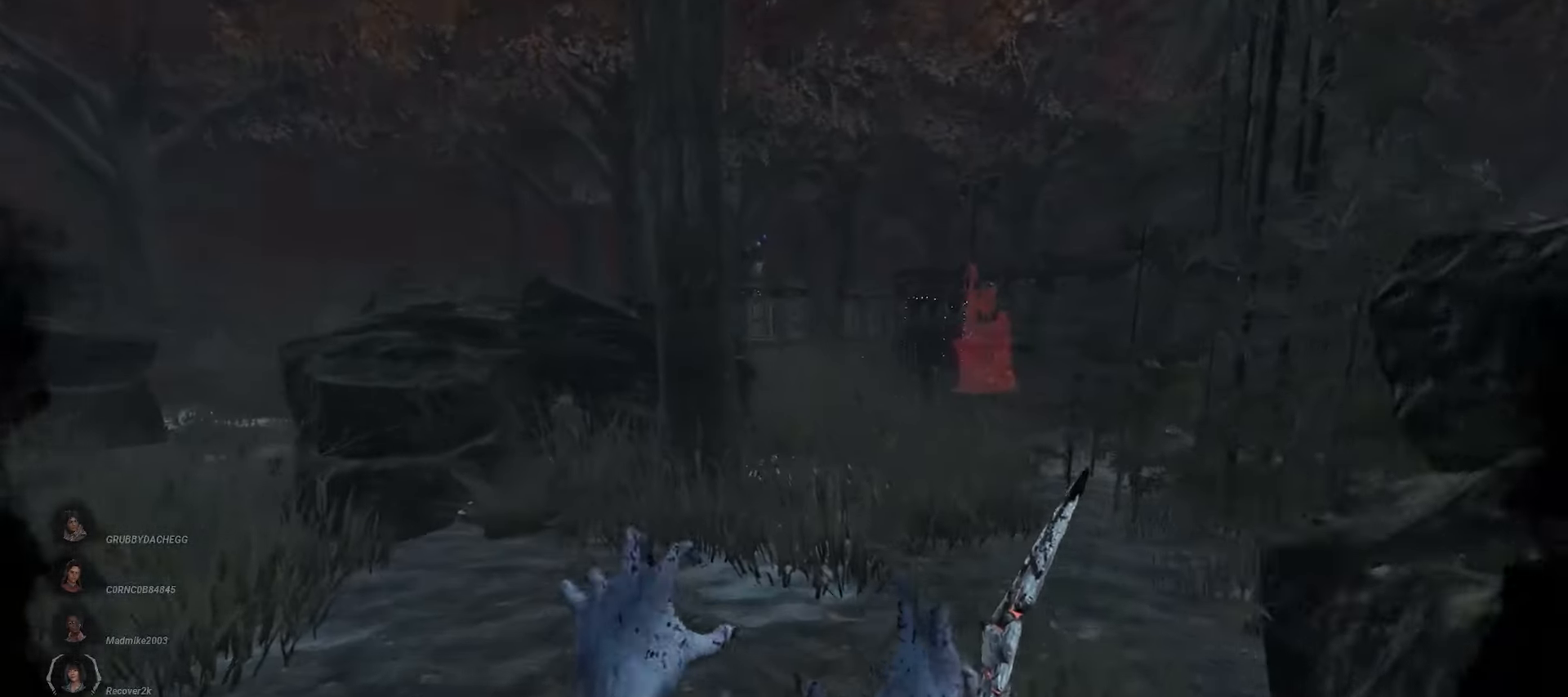
{"keys": ["w"], "mouse": [], "events": []}
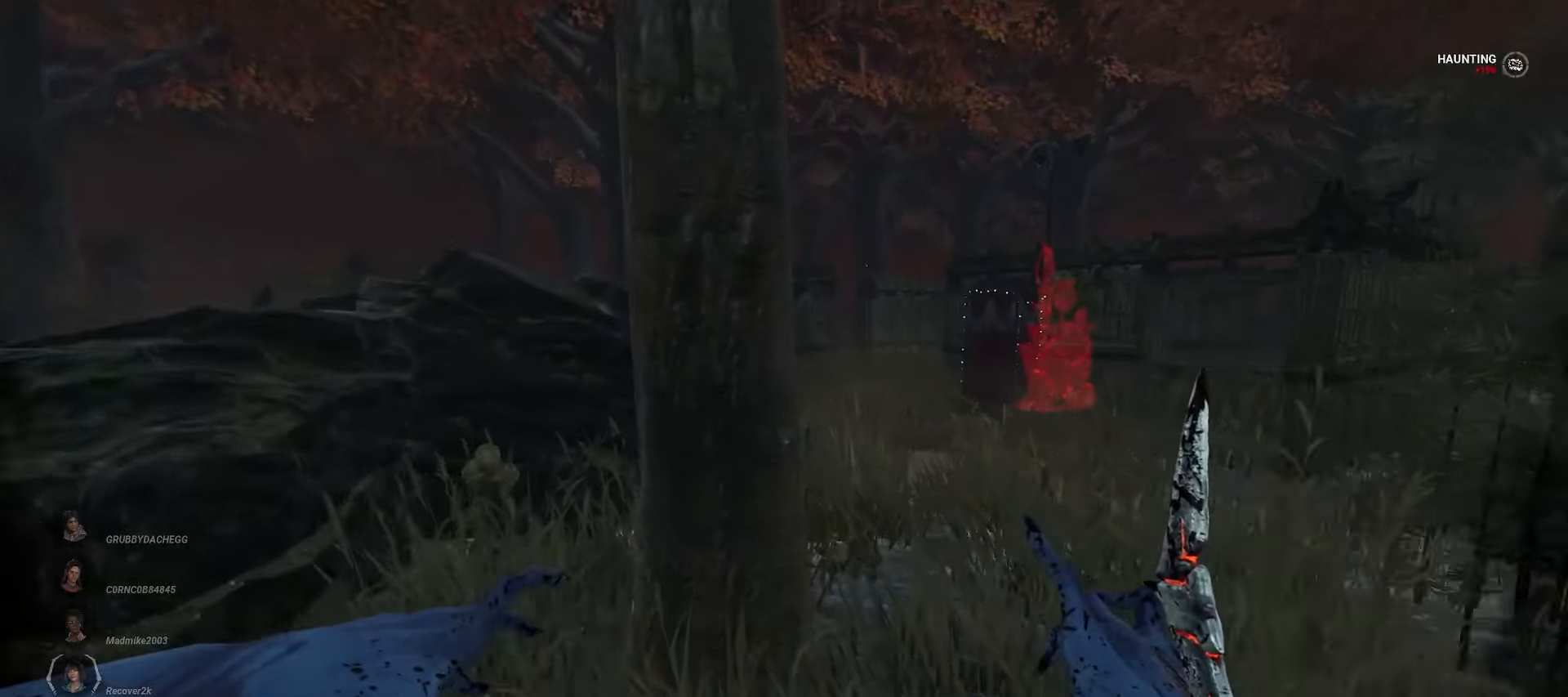
{"keys": ["a", "s"], "mouse": [], "events": [[17, "a", "down"], [33, "w", "up"], [367, "s", "down"]]}
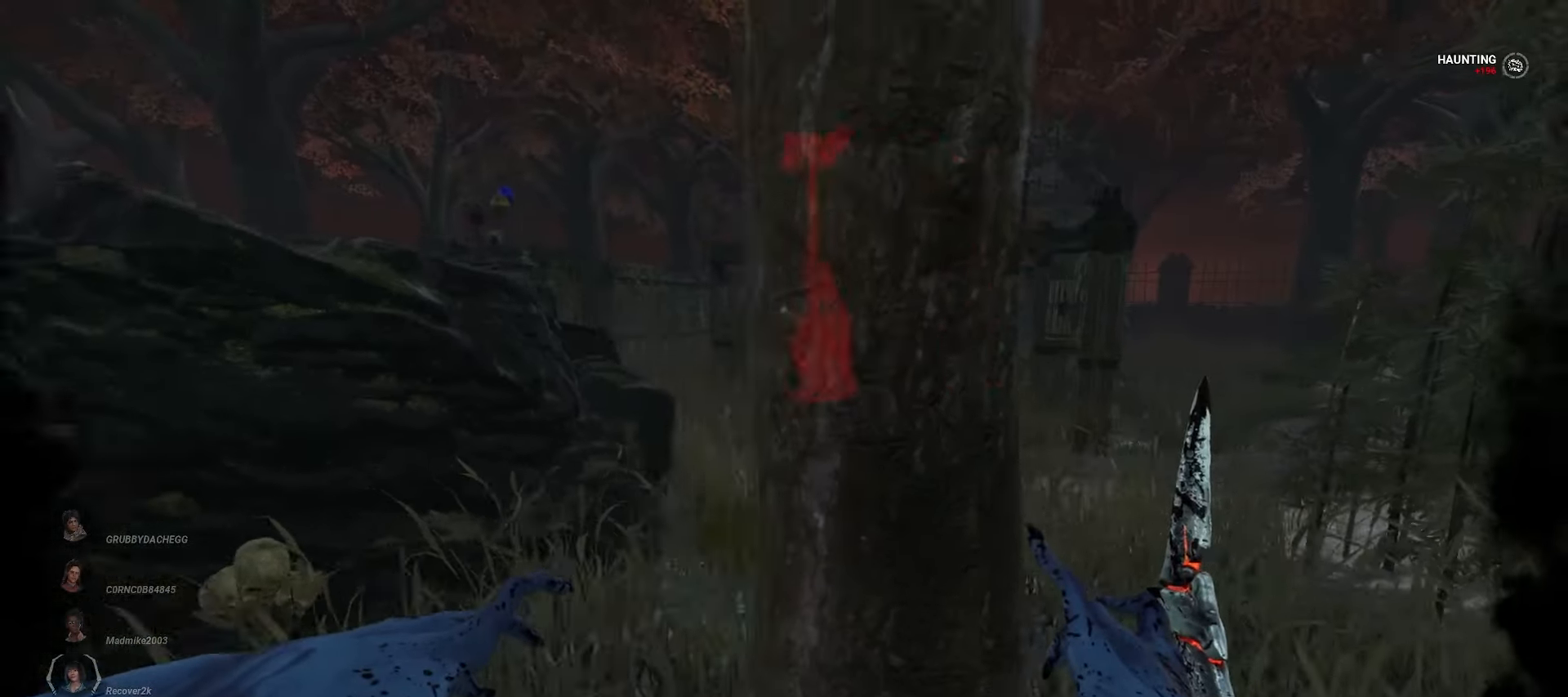
{"keys": ["a", "w"], "mouse": [], "events": [[83, "s", "up"], [283, "w", "down"]]}
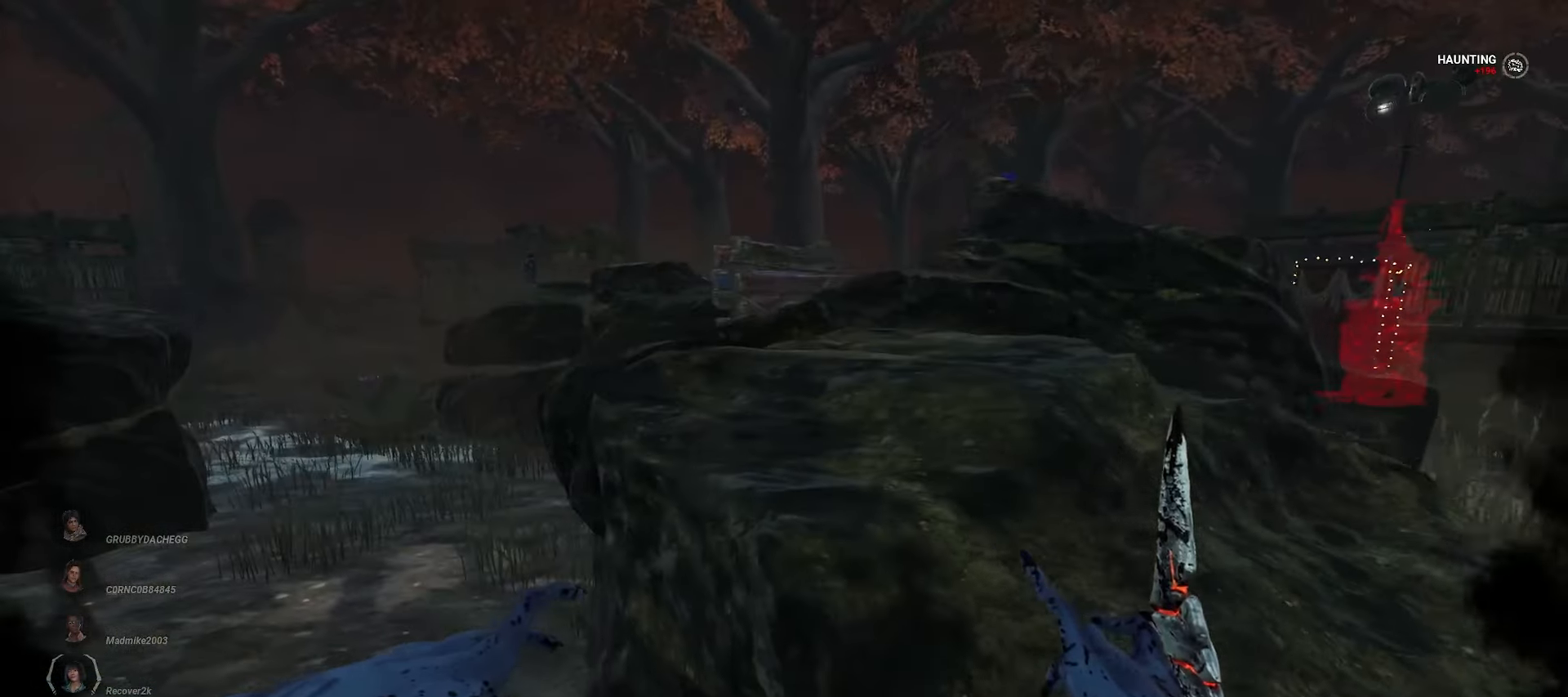
{"keys": ["w"], "mouse": [], "events": [[100, "a", "up"]]}
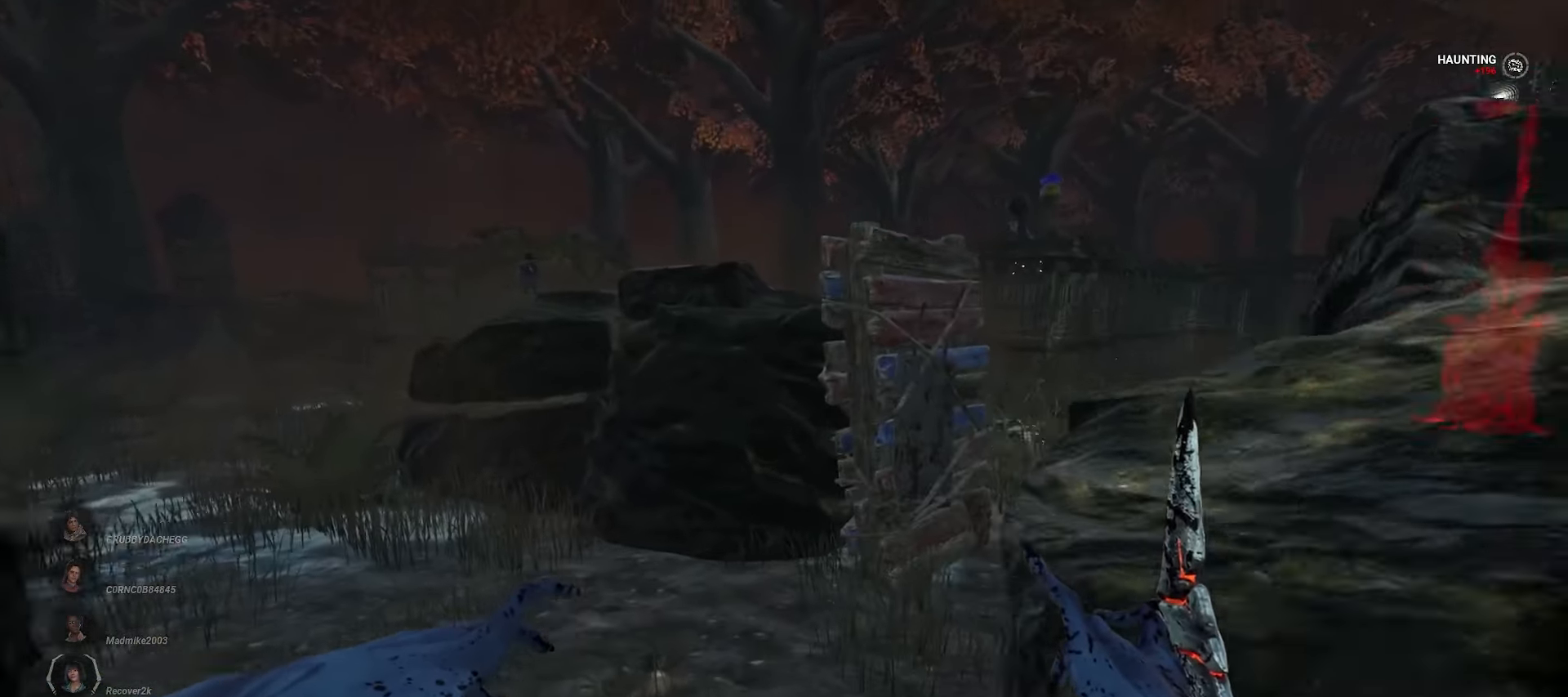
{"keys": ["w"], "mouse": [], "events": []}
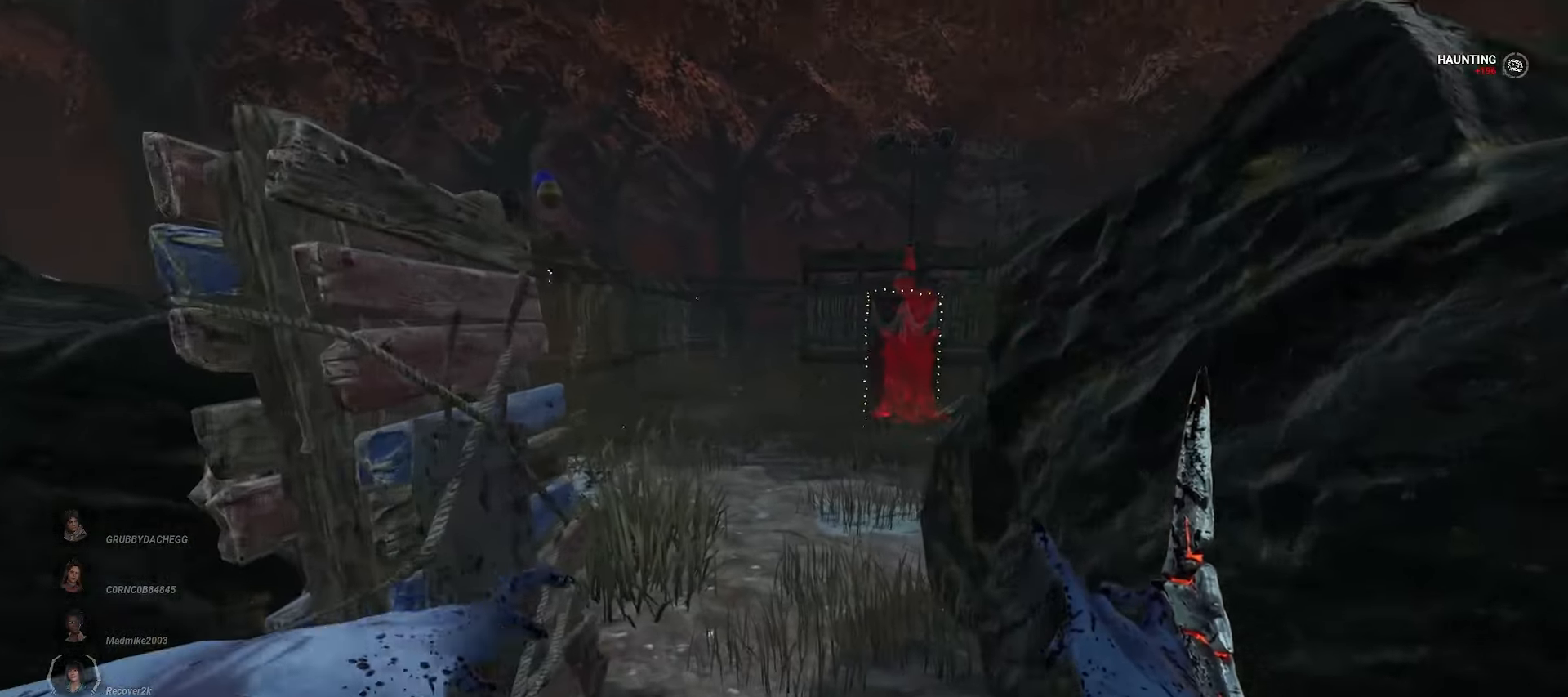
{"keys": ["w"], "mouse": [], "events": []}
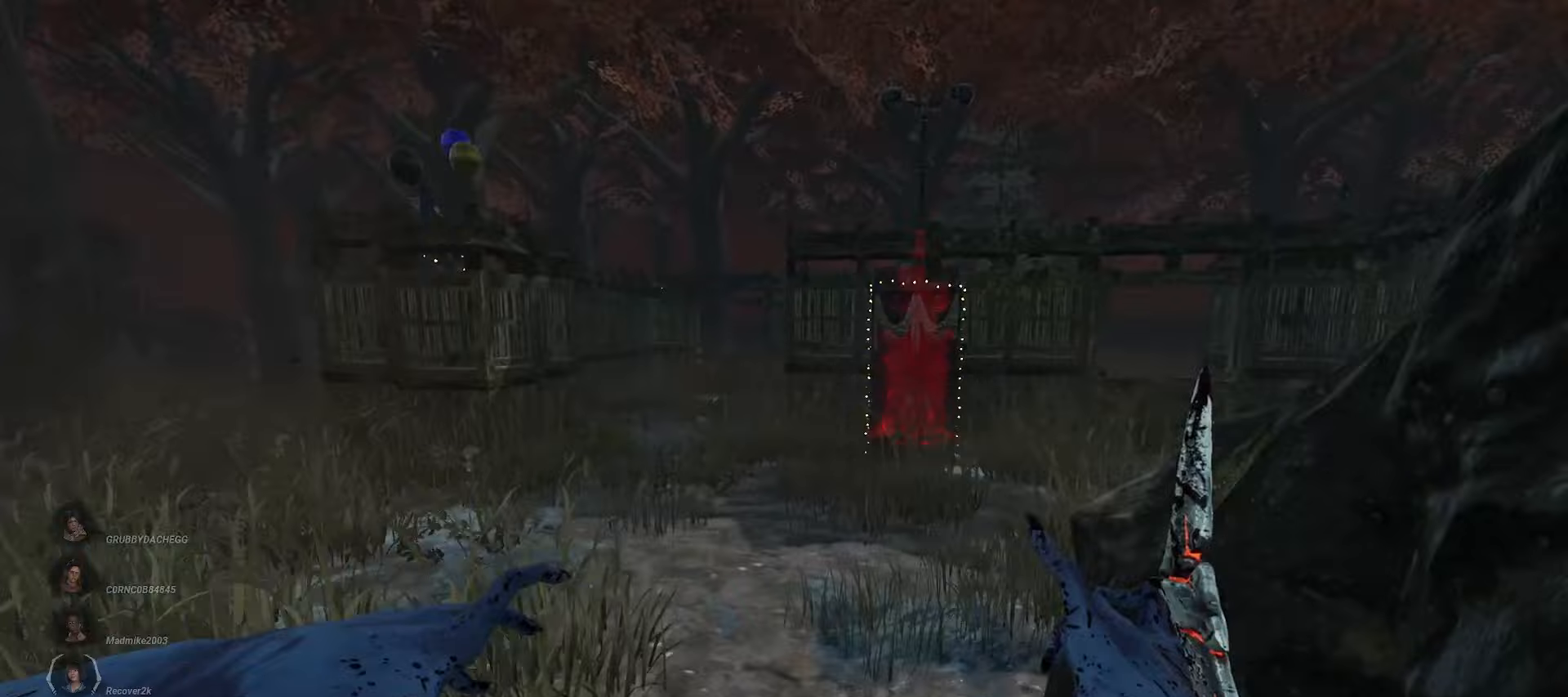
{"keys": ["w"], "mouse": [], "events": []}
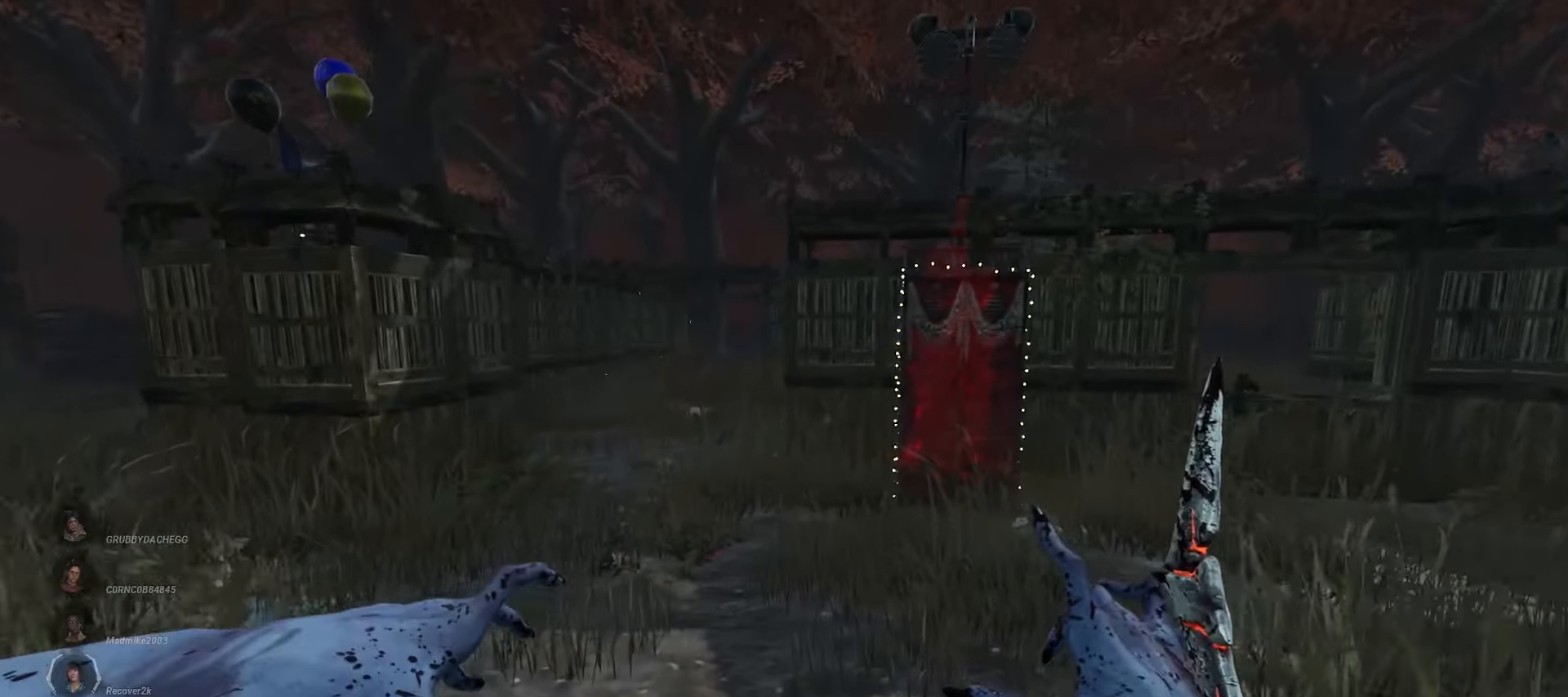
{"keys": ["a", "w"], "mouse": [], "events": [[450, "a", "down"]]}
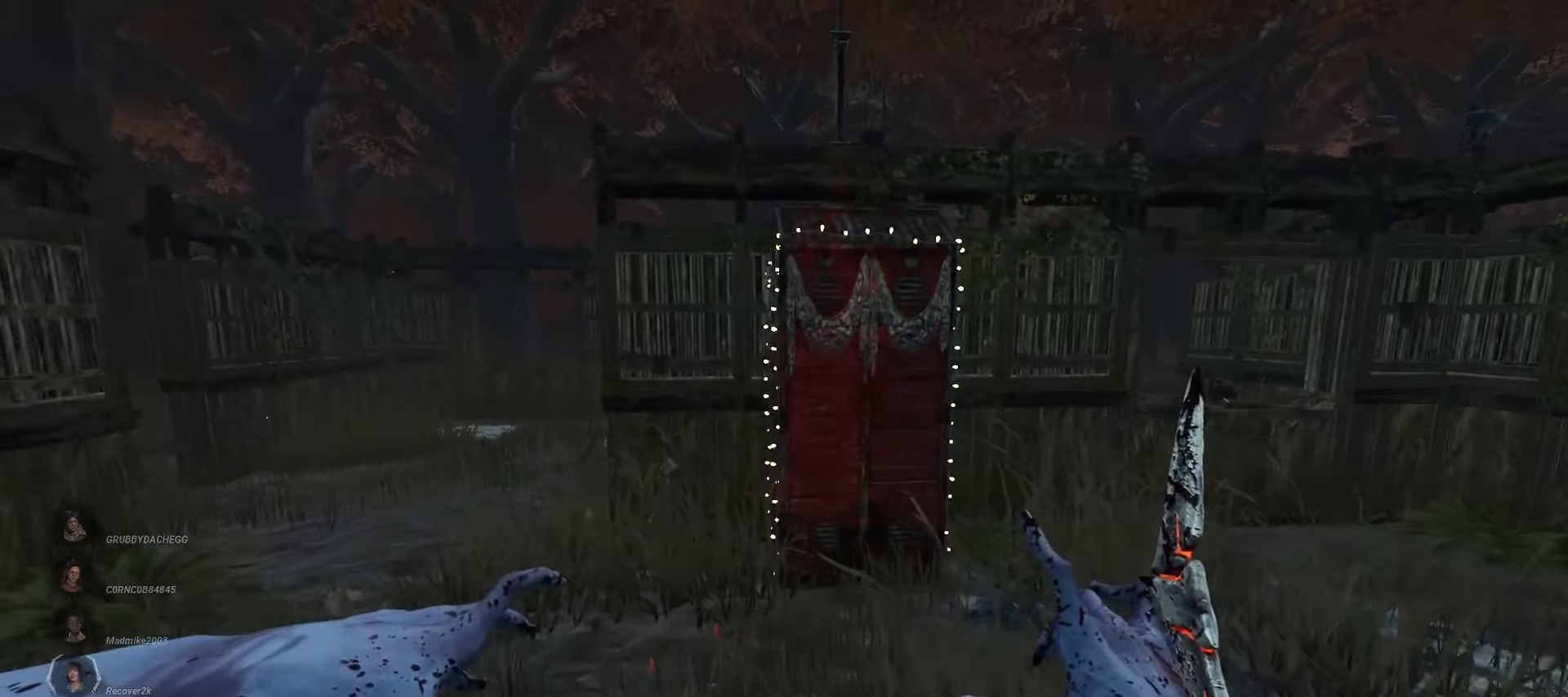
{"keys": ["a", "w"], "mouse": [], "events": []}
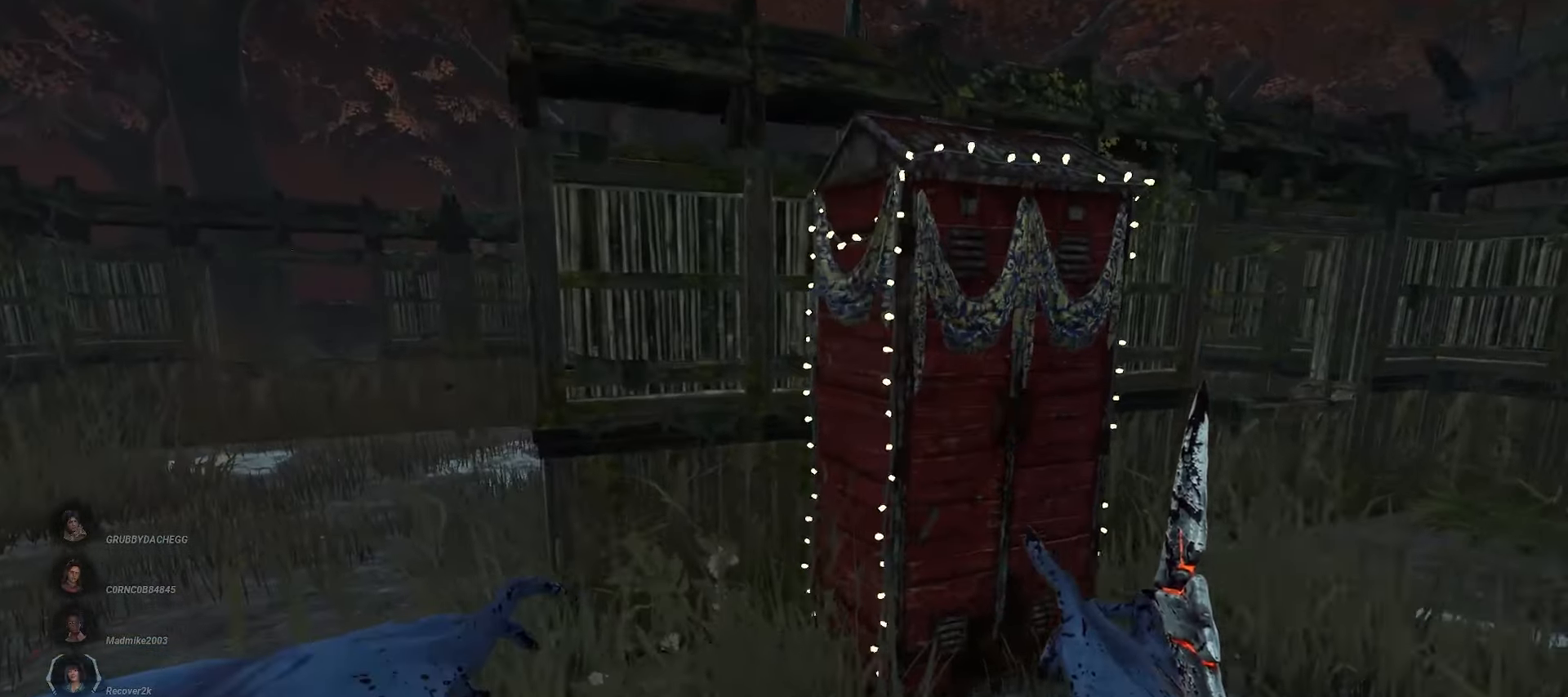
{"keys": ["a", "w"], "mouse": [], "events": []}
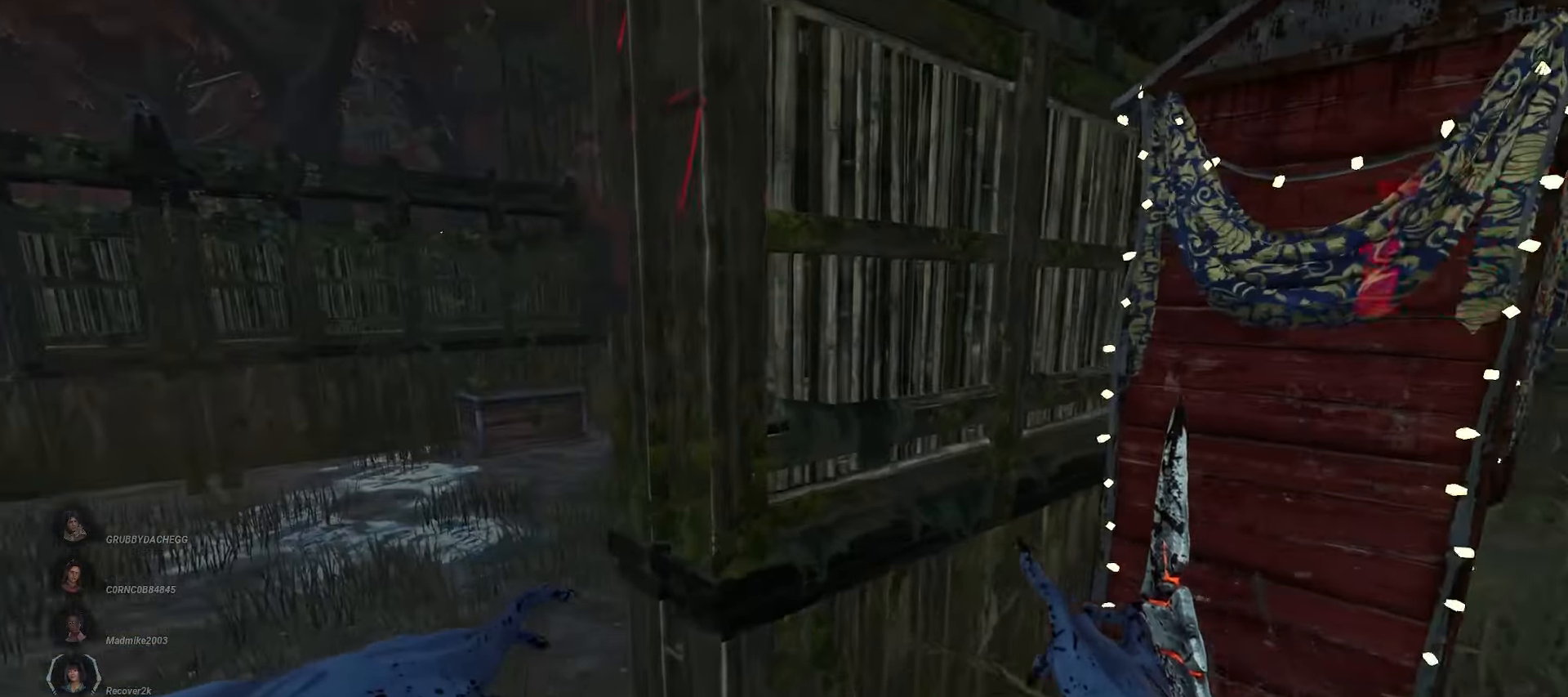
{"keys": ["a", "w"], "mouse": [], "events": []}
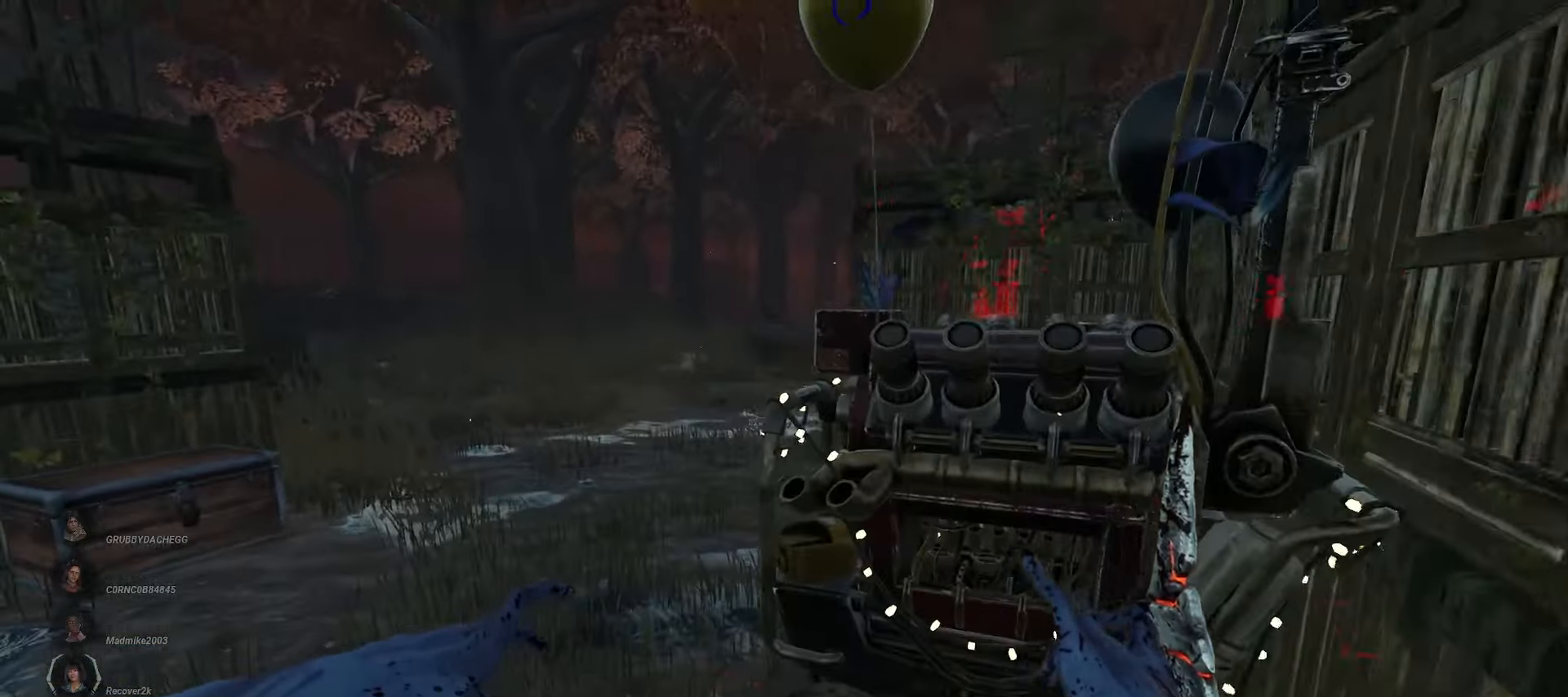
{"keys": ["w"], "mouse": [], "events": [[167, "a", "up"]]}
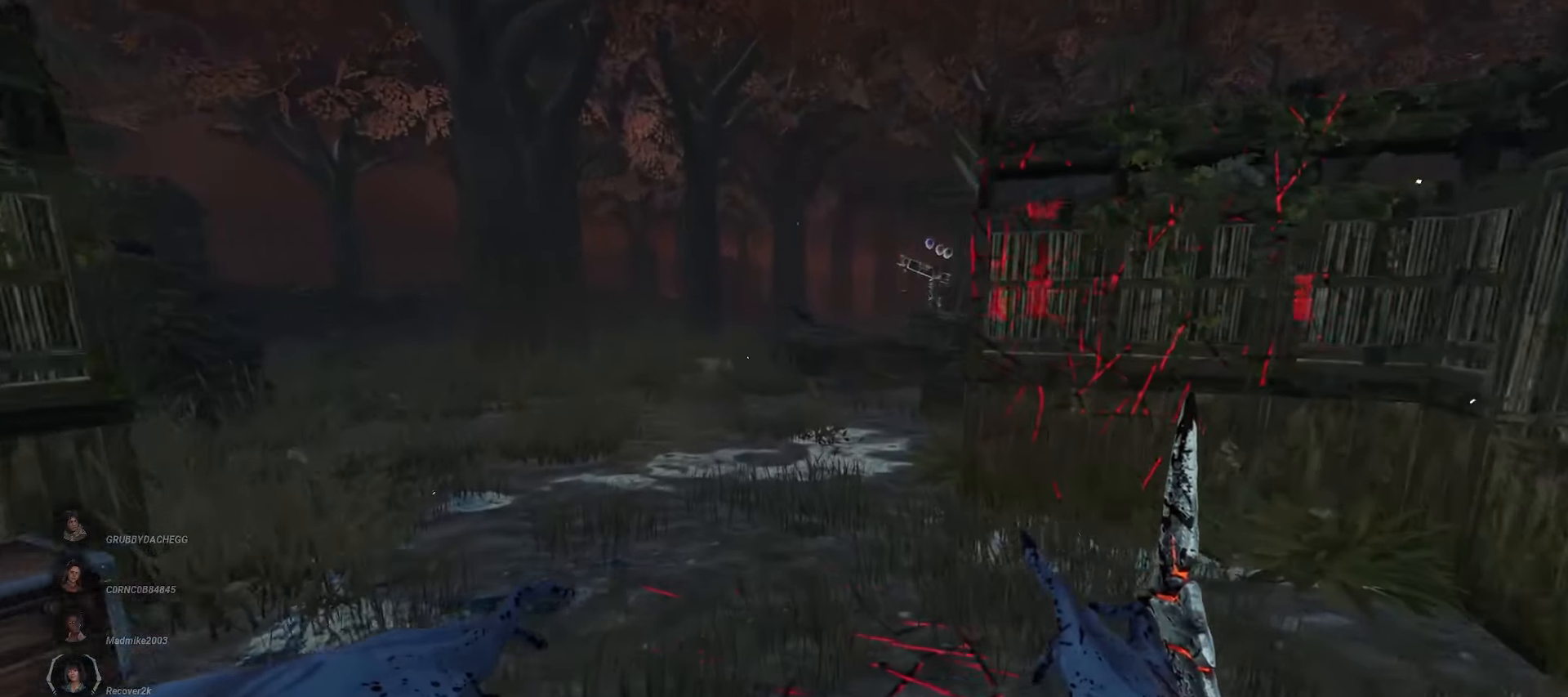
{"keys": ["w"], "mouse": [], "events": []}
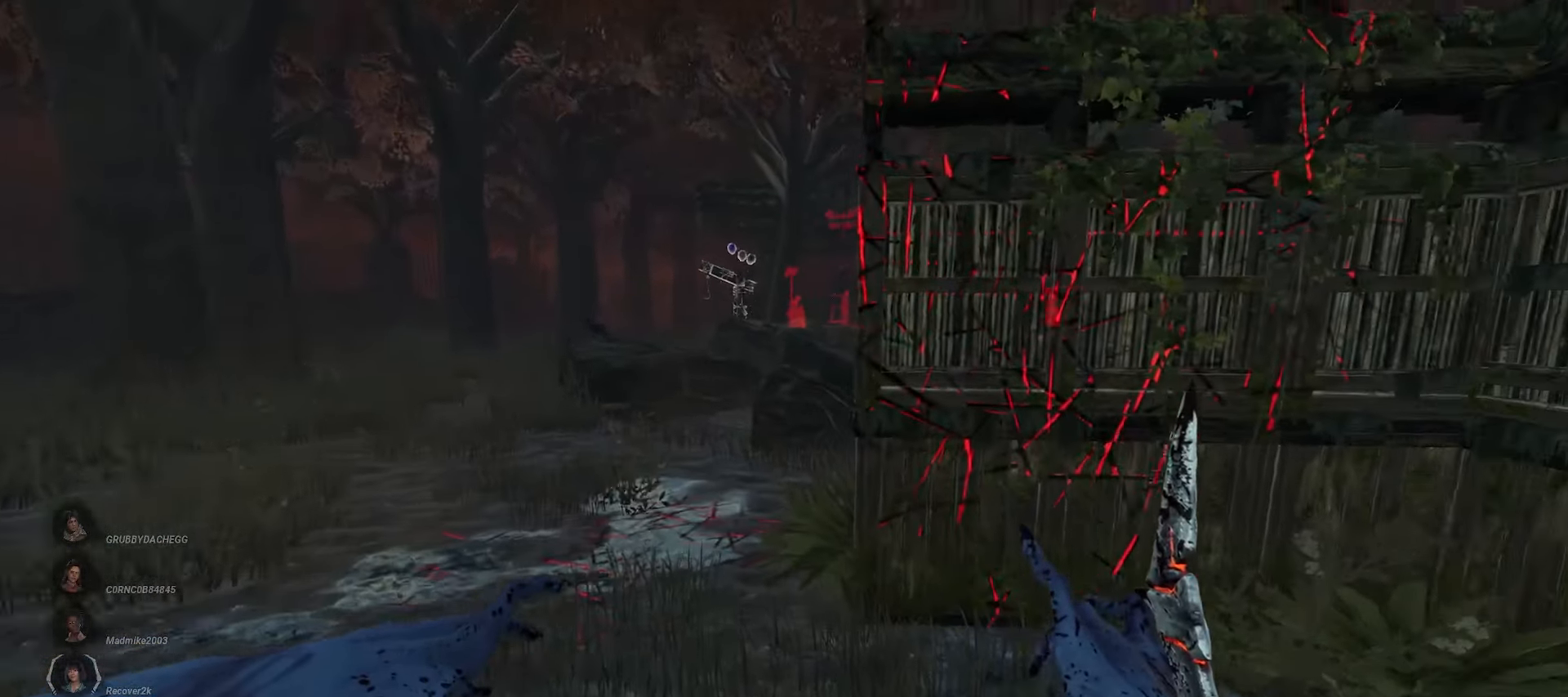
{"keys": ["a", "w"], "mouse": [], "events": [[100, "a", "down"]]}
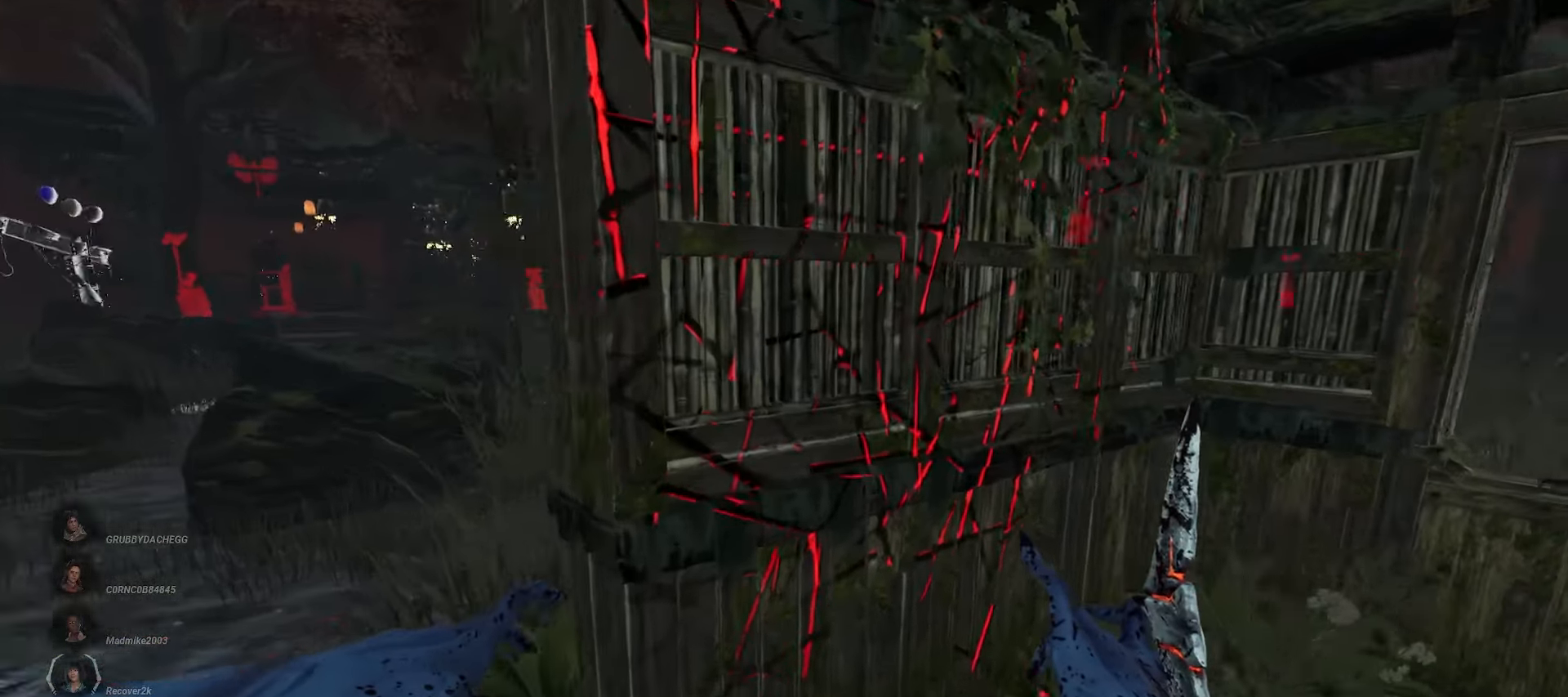
{"keys": ["w"], "mouse": [], "events": [[500, "a", "up"]]}
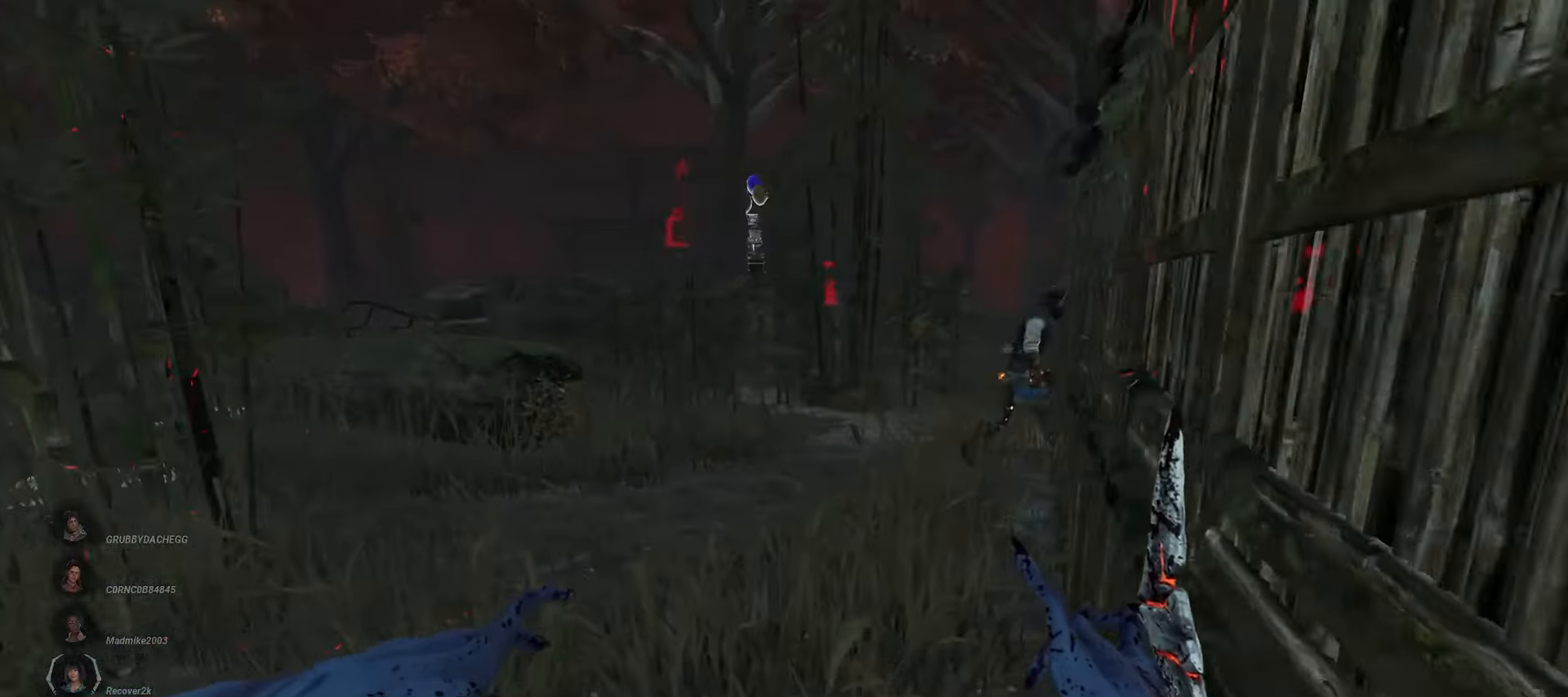
{"keys": ["w"], "mouse": [], "events": []}
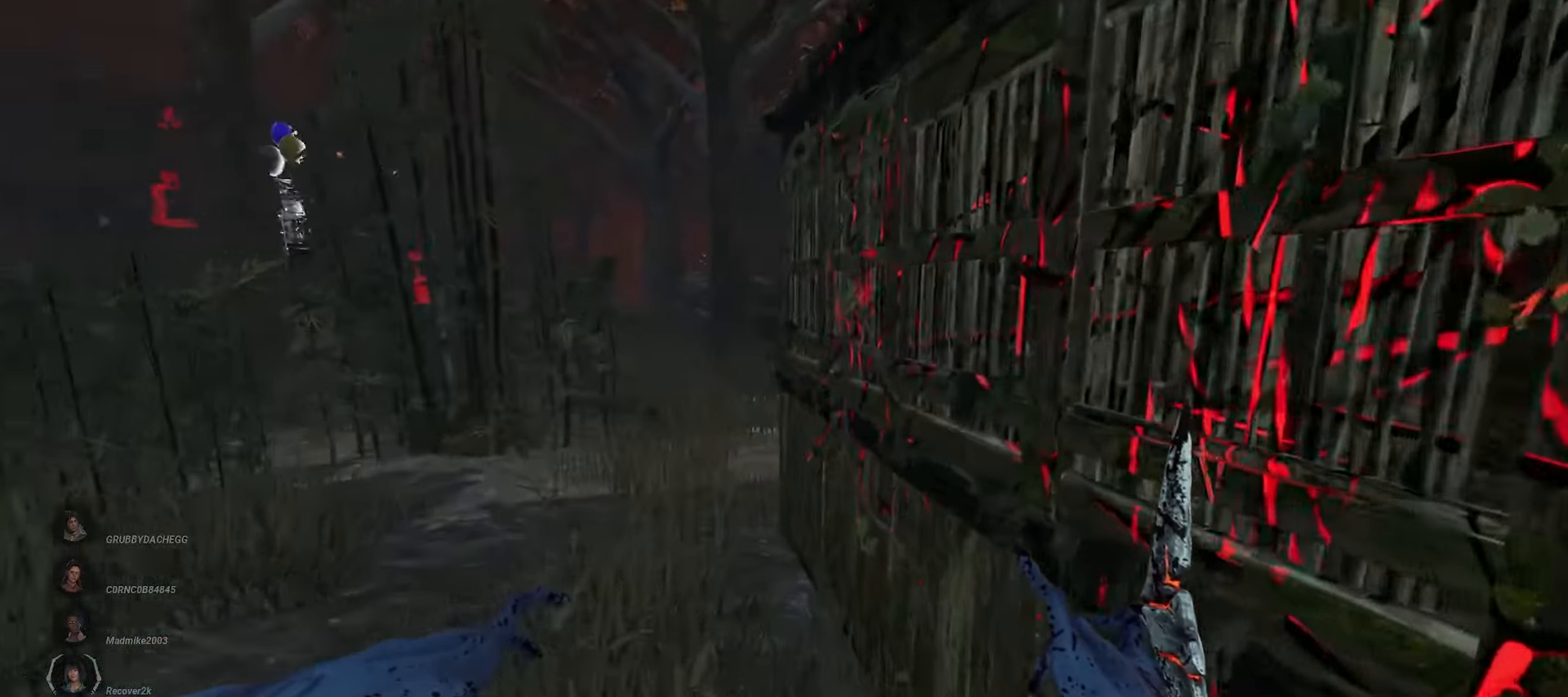
{"keys": ["a", "w"], "mouse": [], "events": [[100, "a", "down"]]}
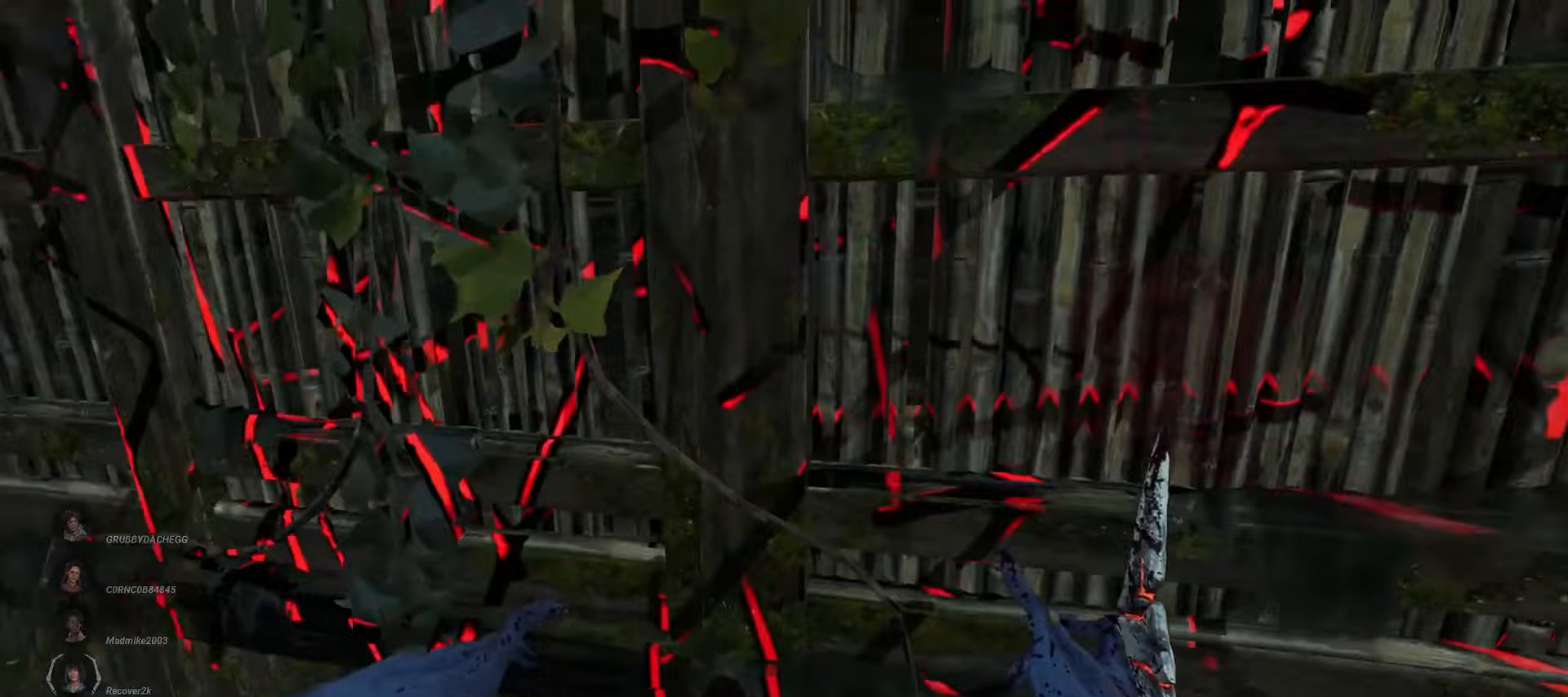
{"keys": ["d", "s"], "mouse": [], "events": [[50, "a", "up"], [50, "d", "down"], [250, "s", "down"], [350, "w", "up"]]}
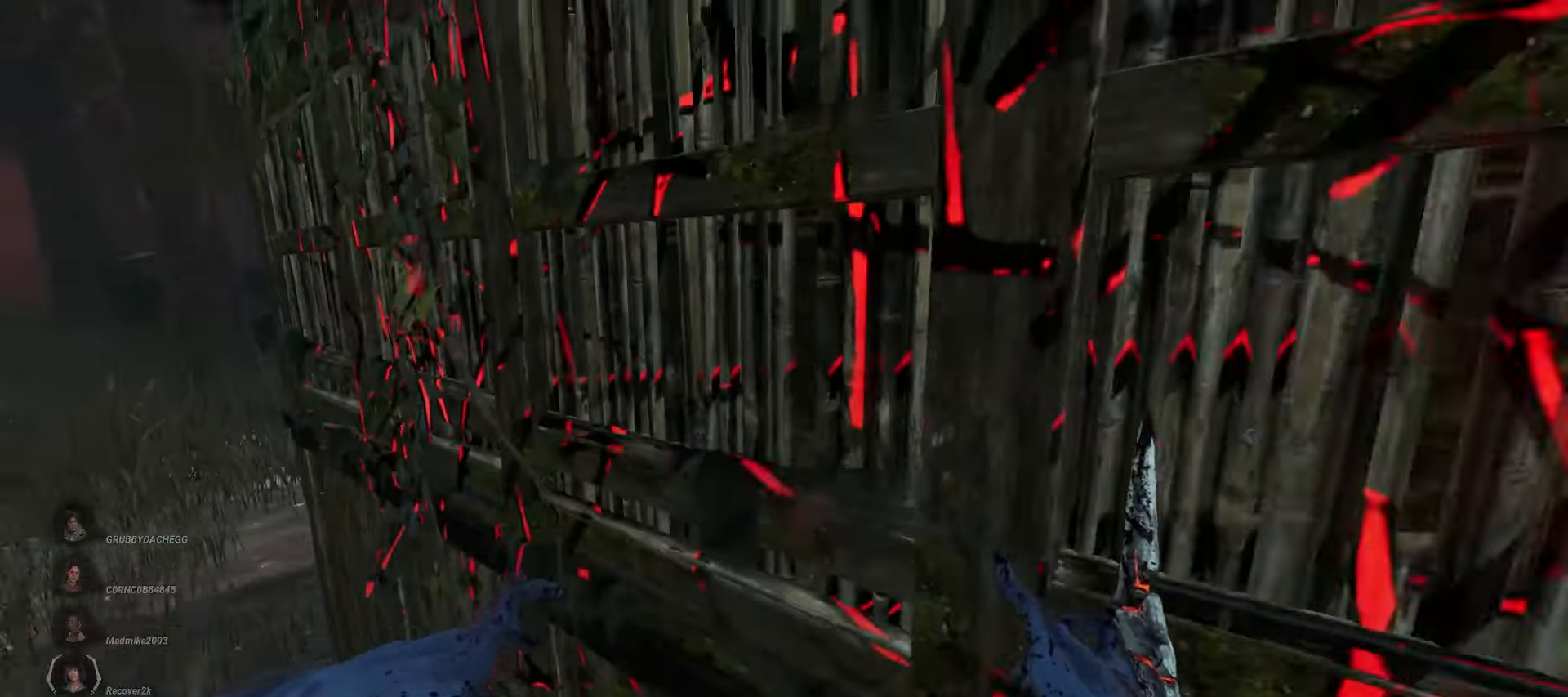
{"keys": ["d", "s"], "mouse": [], "events": []}
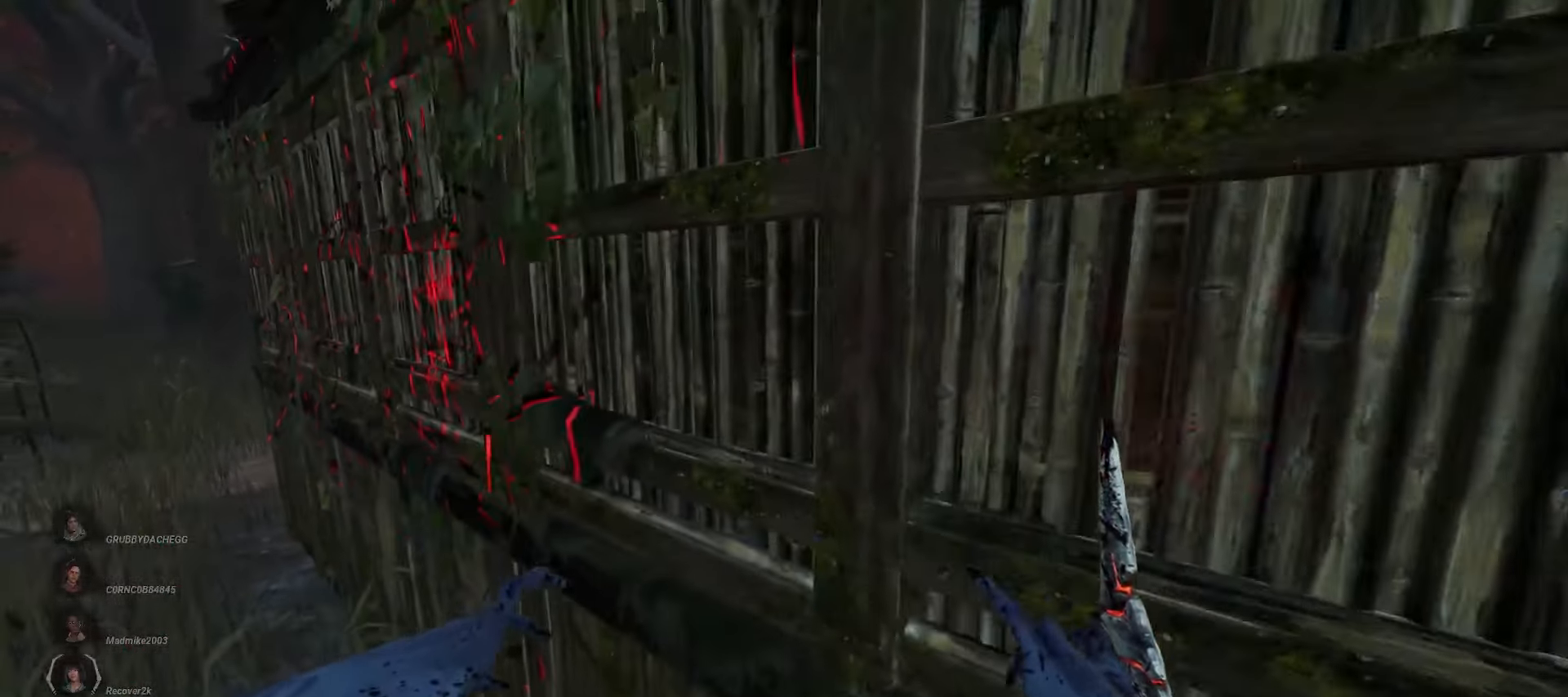
{"keys": ["w"], "mouse": [], "events": [[17, "s", "up"], [217, "w", "down"], [400, "d", "up"]]}
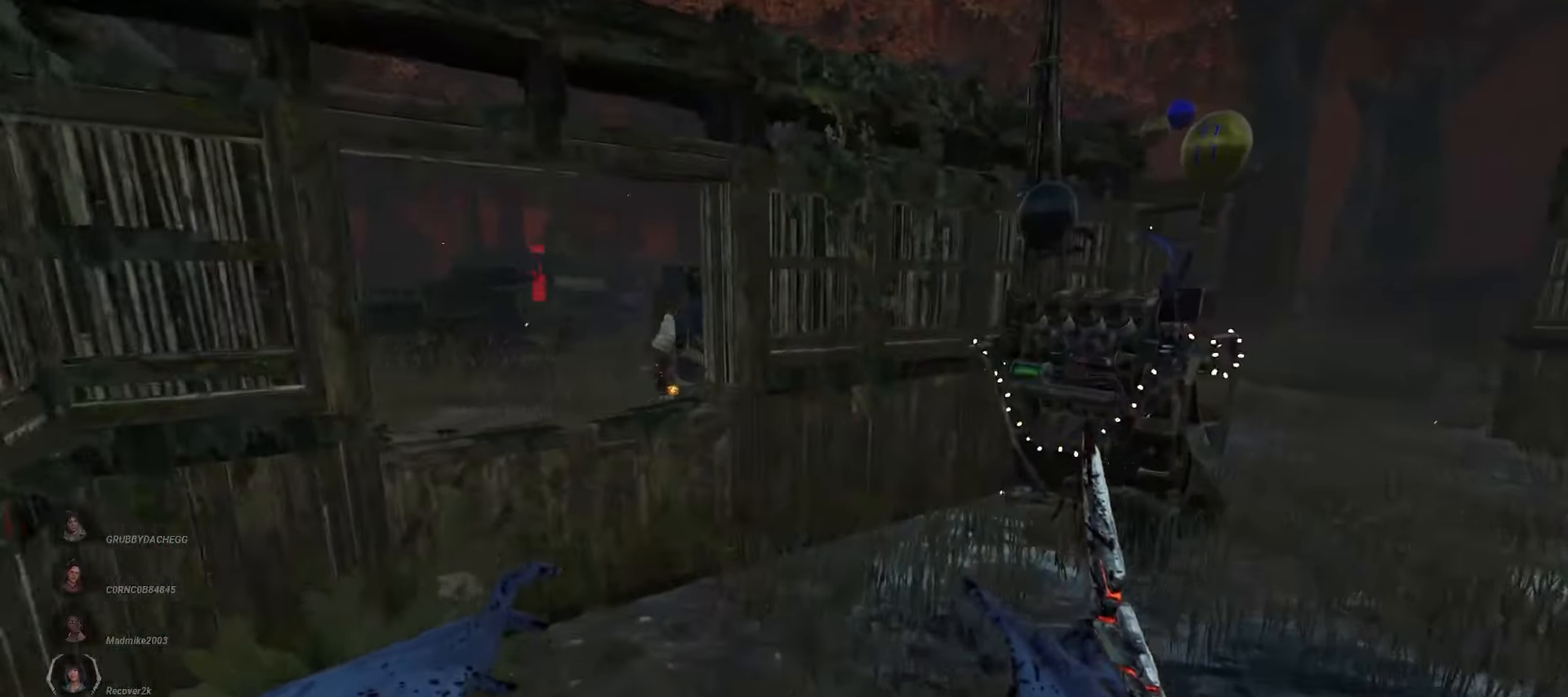
{"keys": ["d", "w"], "mouse": [], "events": [[133, "d", "down"], [200, "d", "up"], [317, "d", "down"]]}